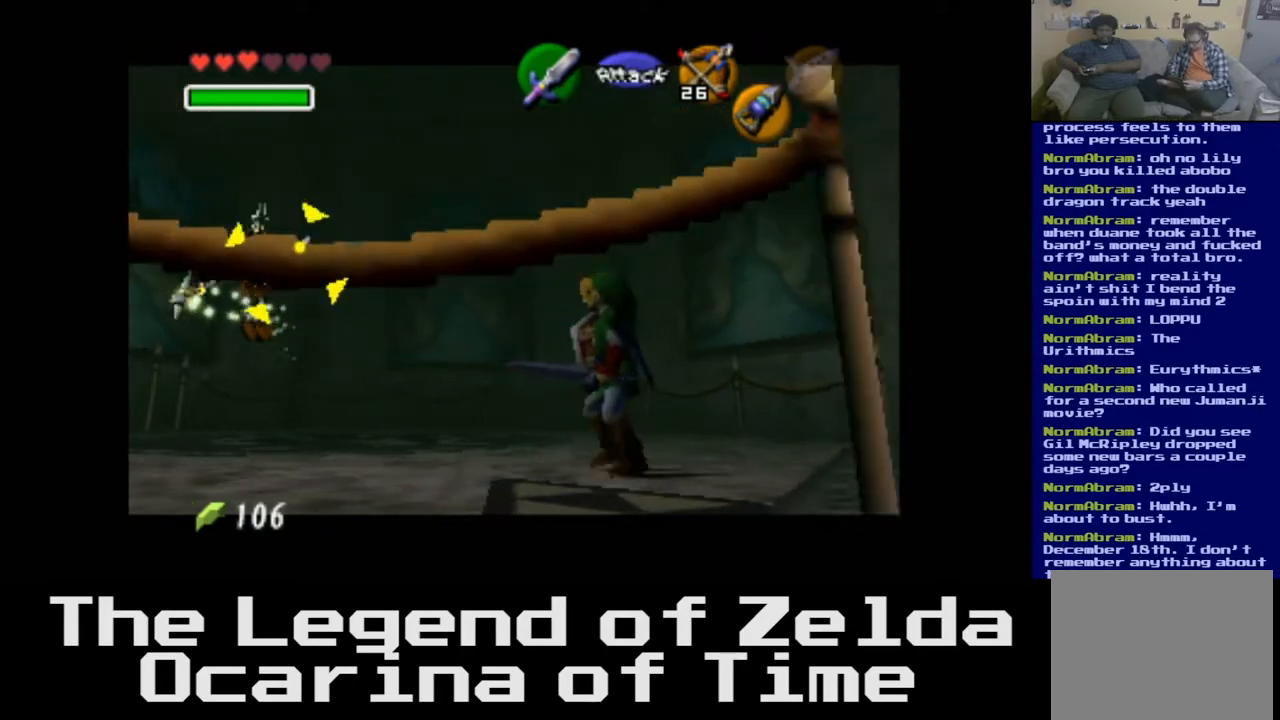
Gameplay with a controller (Xbox layout); each line is a JSON object with the inputs held at the frame after it. "events" lists button and stick changes between this image and that frame as [ms after this image, input, new state], when the widget could be followed in between.
{"buttons": ["L2"], "left_stick": "up", "right_stick": "center", "events": [[250, "left_stick", "up"]]}
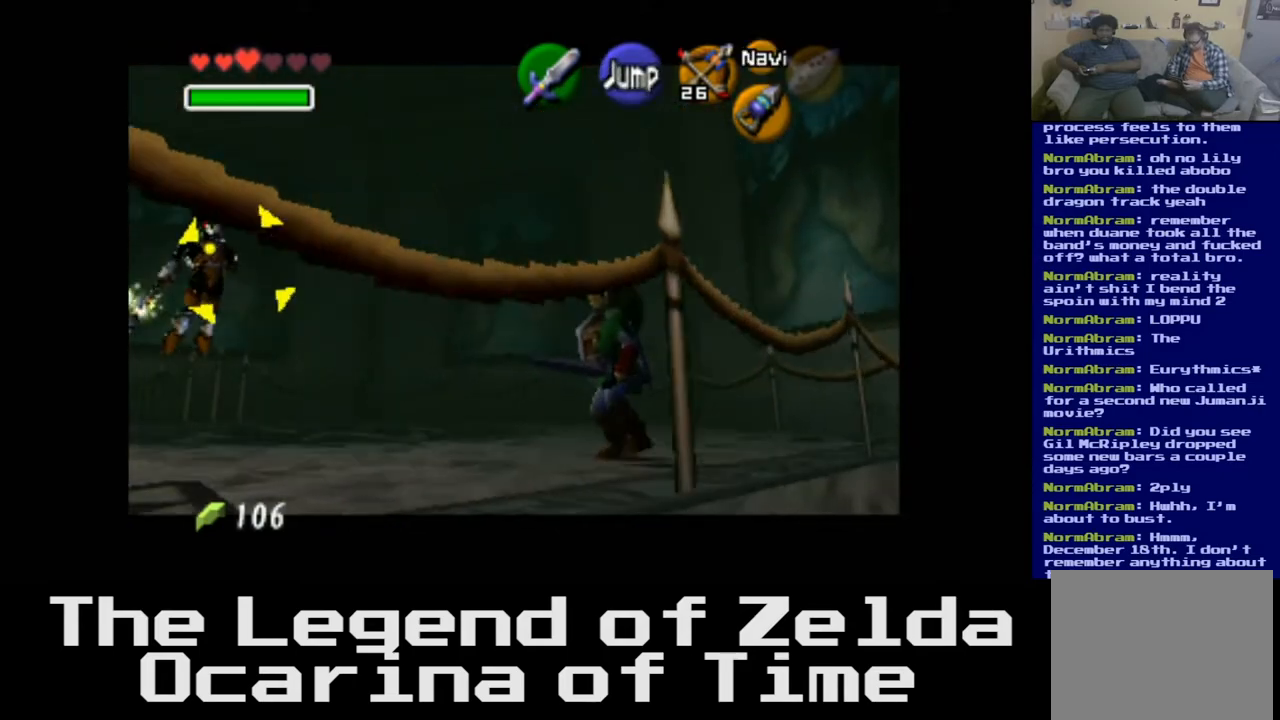
{"buttons": ["L2"], "left_stick": "up", "right_stick": "center", "events": [[50, "left_stick", "up-right"], [333, "left_stick", "up"]]}
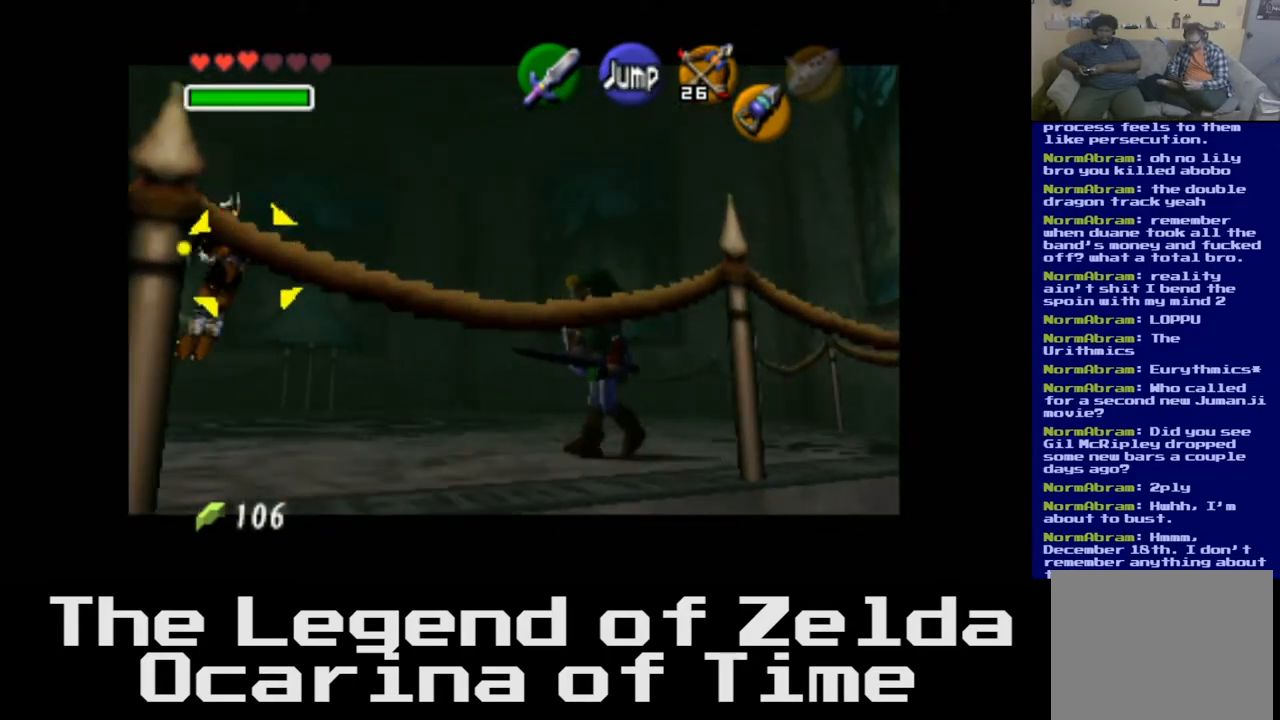
{"buttons": ["L2"], "left_stick": "right", "right_stick": "center", "events": [[150, "left_stick", "up-right"], [467, "left_stick", "right"]]}
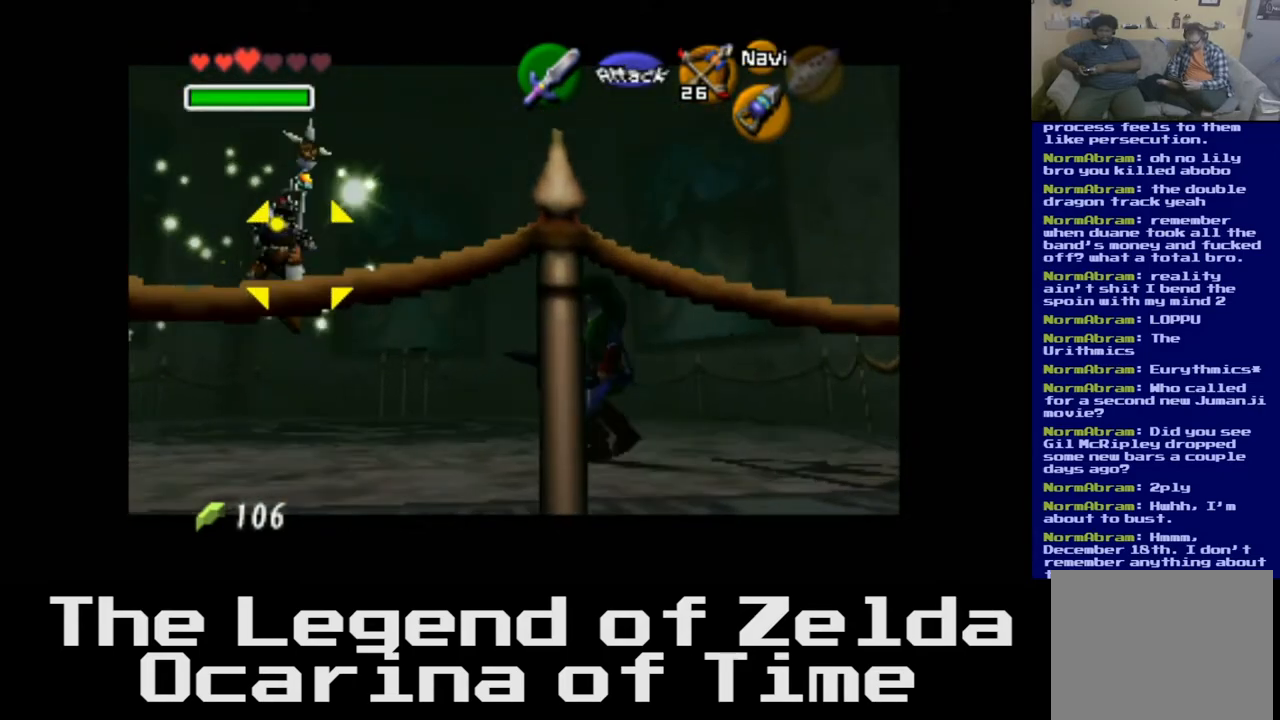
{"buttons": ["L2"], "left_stick": "center", "right_stick": "center", "events": [[133, "left_stick", "center"]]}
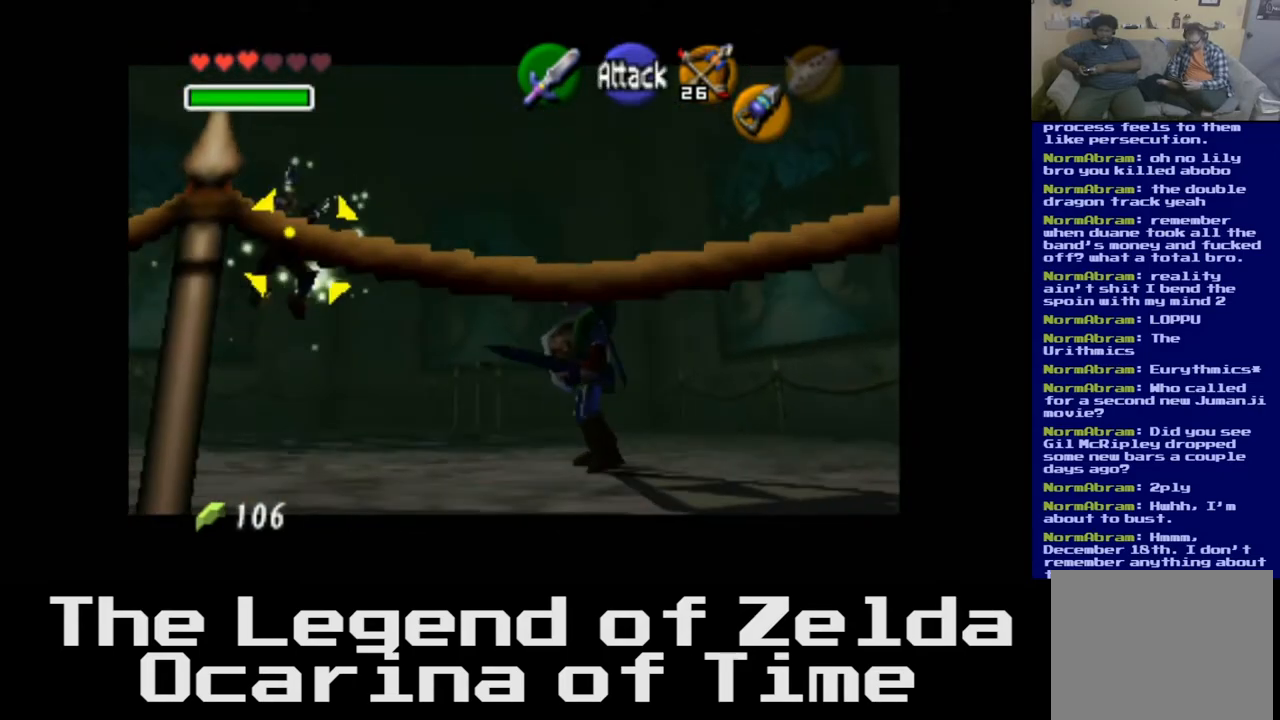
{"buttons": ["L2"], "left_stick": "center", "right_stick": "center", "events": []}
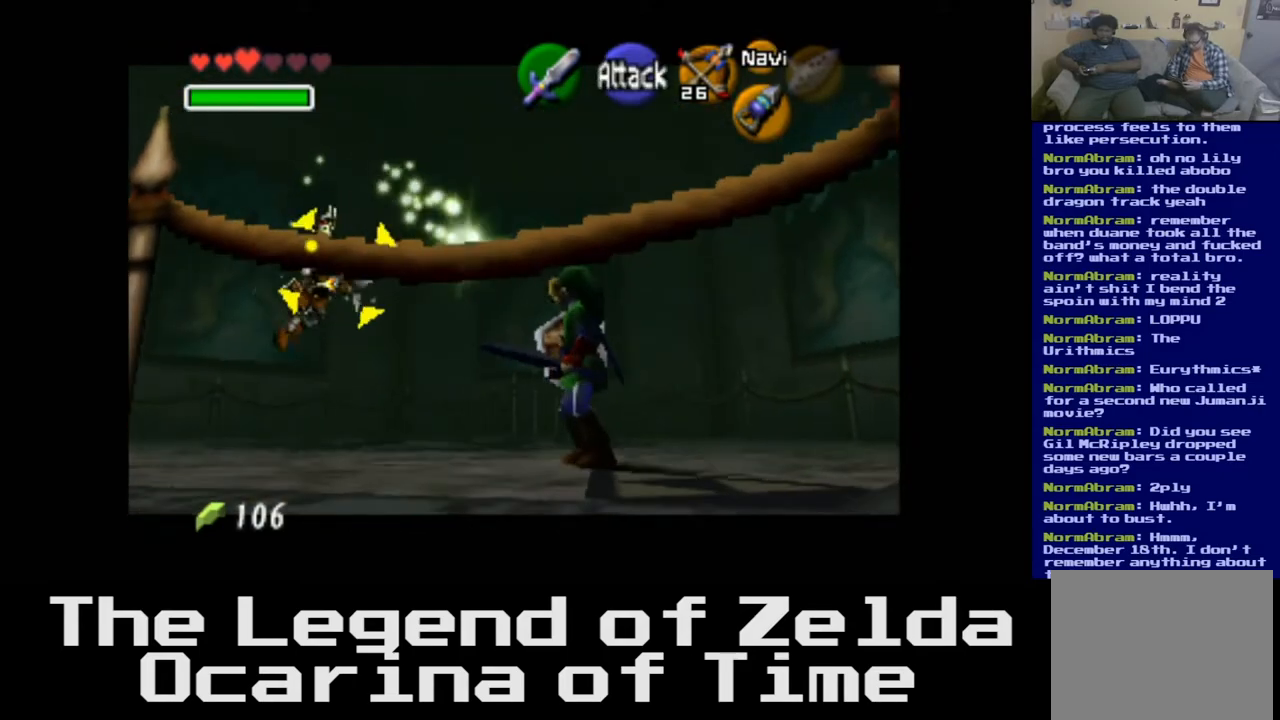
{"buttons": ["L2"], "left_stick": "center", "right_stick": "center", "events": [[17, "X", "down"], [167, "X", "up"]]}
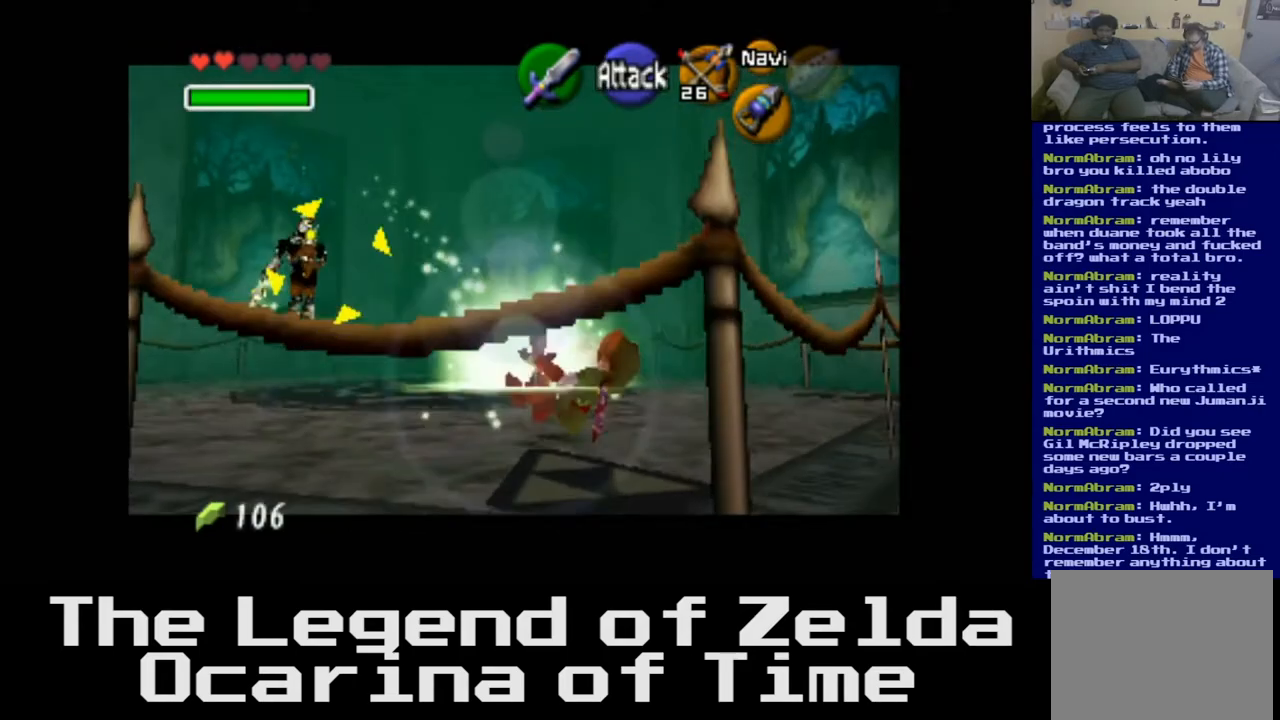
{"buttons": ["L2"], "left_stick": "center", "right_stick": "center", "events": []}
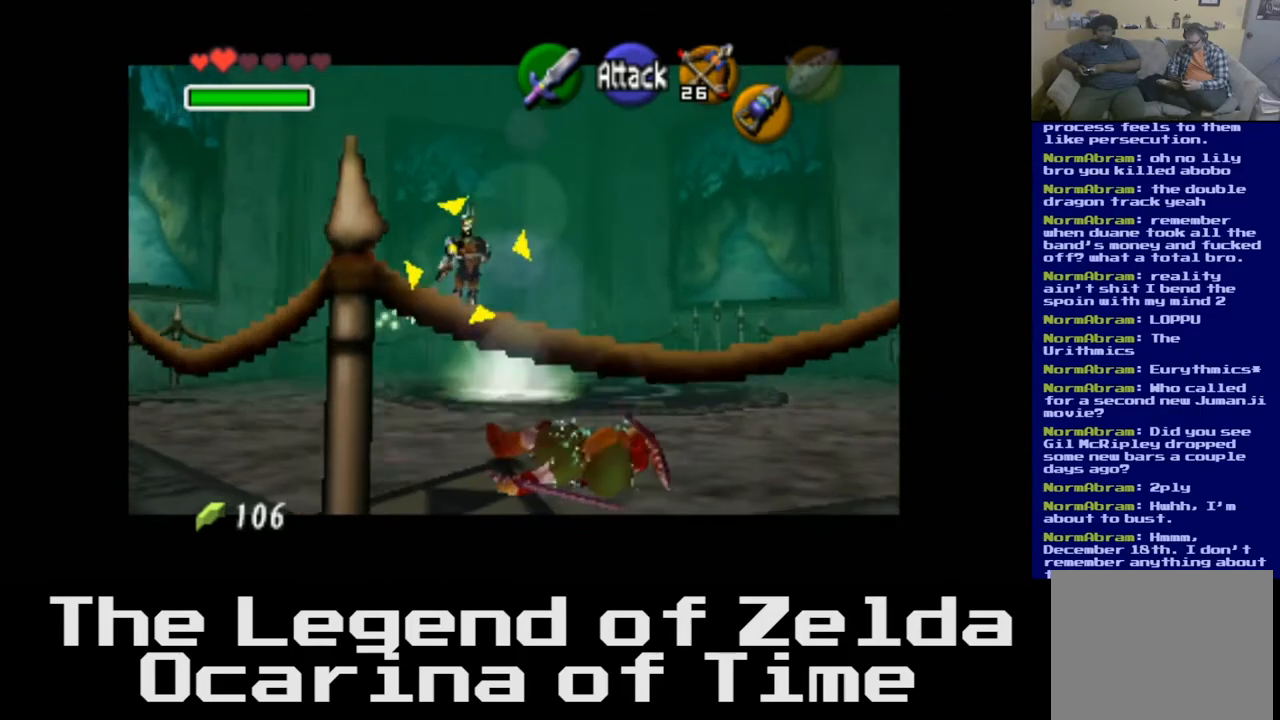
{"buttons": ["L2"], "left_stick": "center", "right_stick": "center", "events": []}
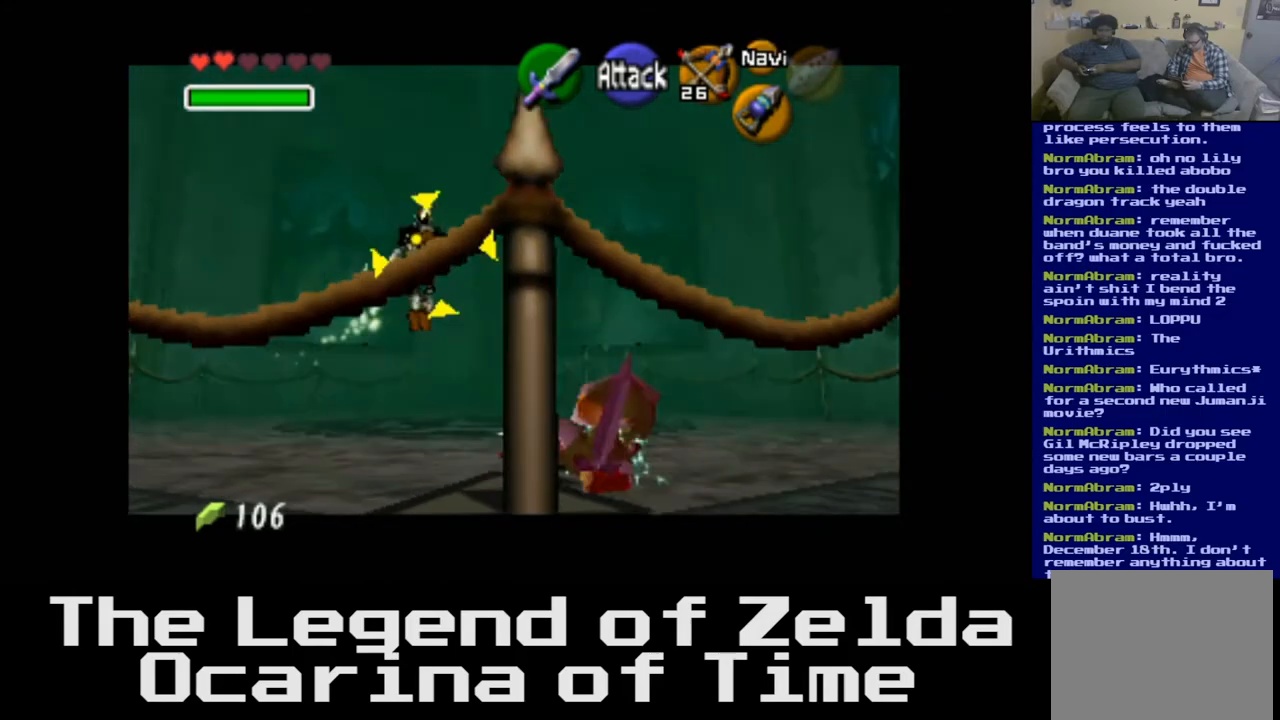
{"buttons": ["L2"], "left_stick": "center", "right_stick": "center", "events": [[17, "left_stick", "up"], [383, "left_stick", "center"]]}
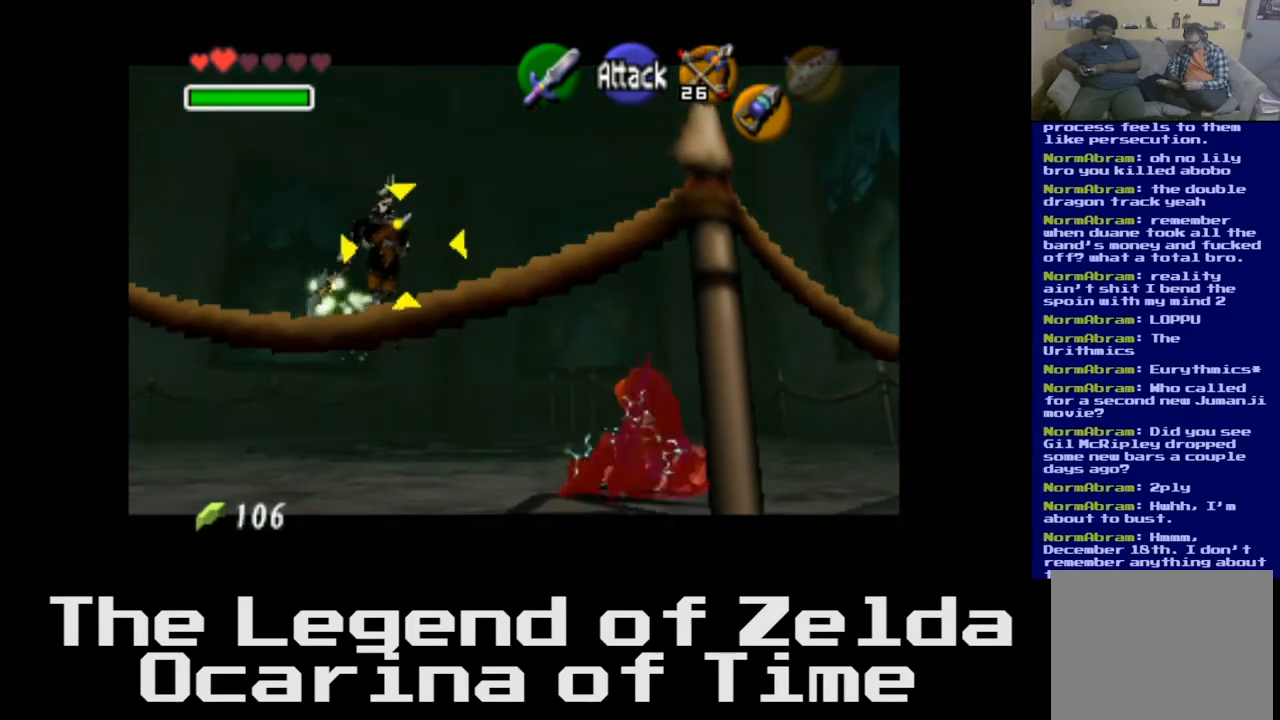
{"buttons": ["L2"], "left_stick": "up-right", "right_stick": "center", "events": [[100, "left_stick", "right"], [283, "left_stick", "up-right"]]}
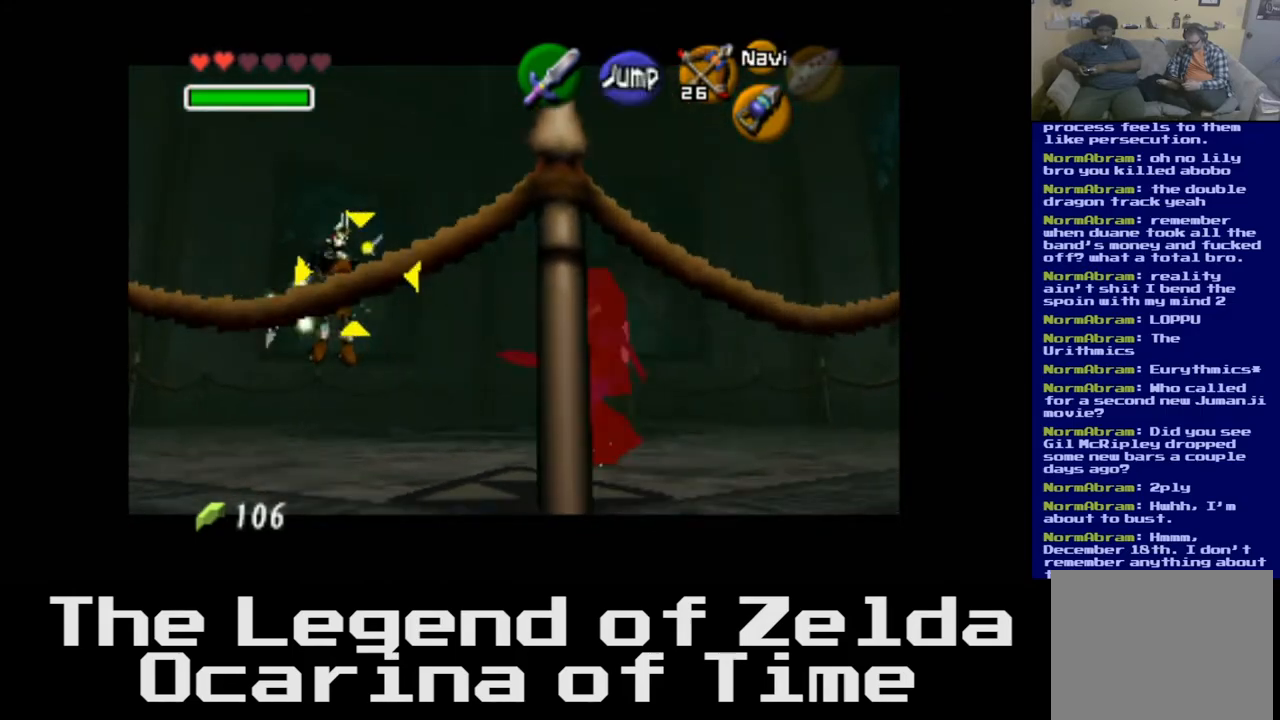
{"buttons": ["L2"], "left_stick": "up-right", "right_stick": "center", "events": []}
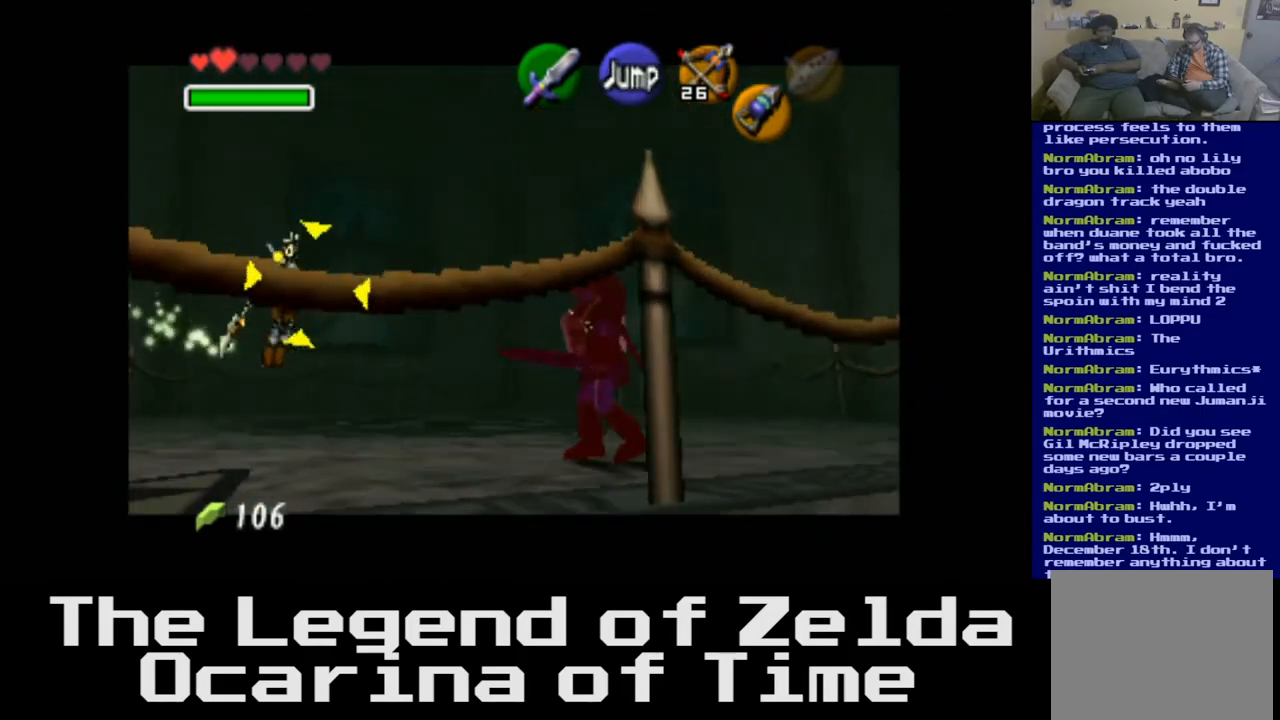
{"buttons": ["L2"], "left_stick": "up-right", "right_stick": "center", "events": []}
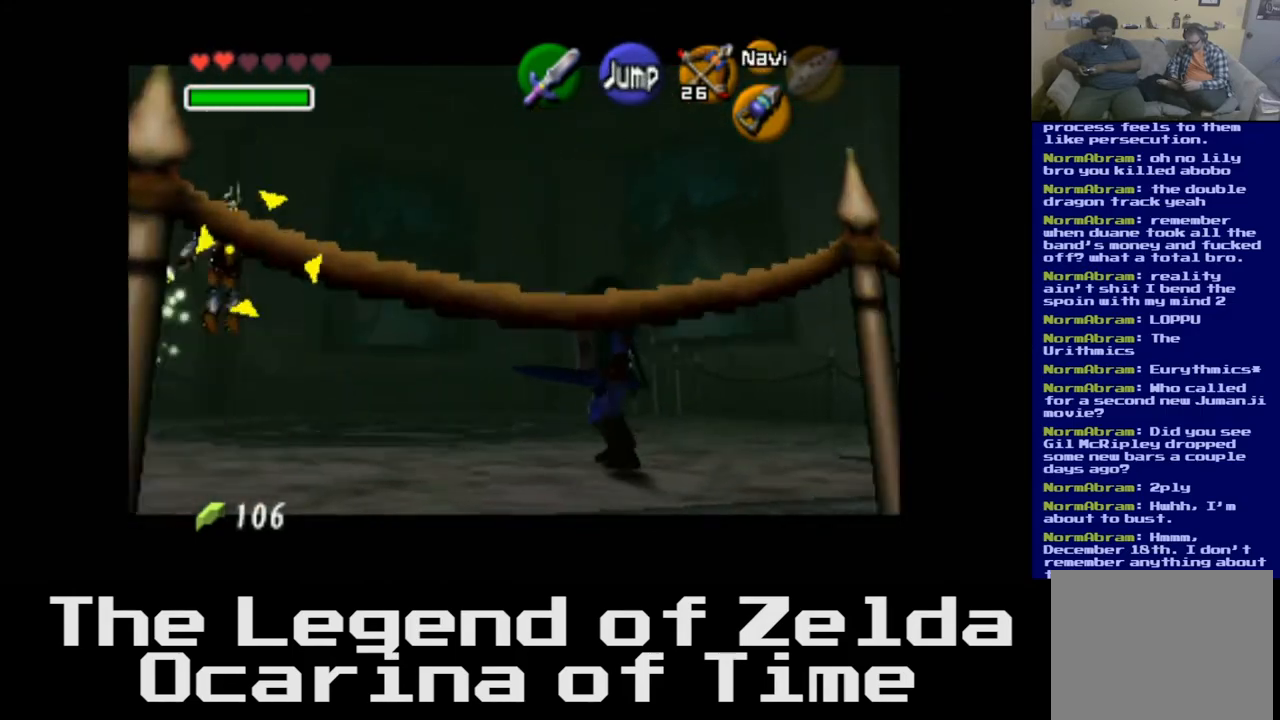
{"buttons": ["L2"], "left_stick": "up-right", "right_stick": "center", "events": []}
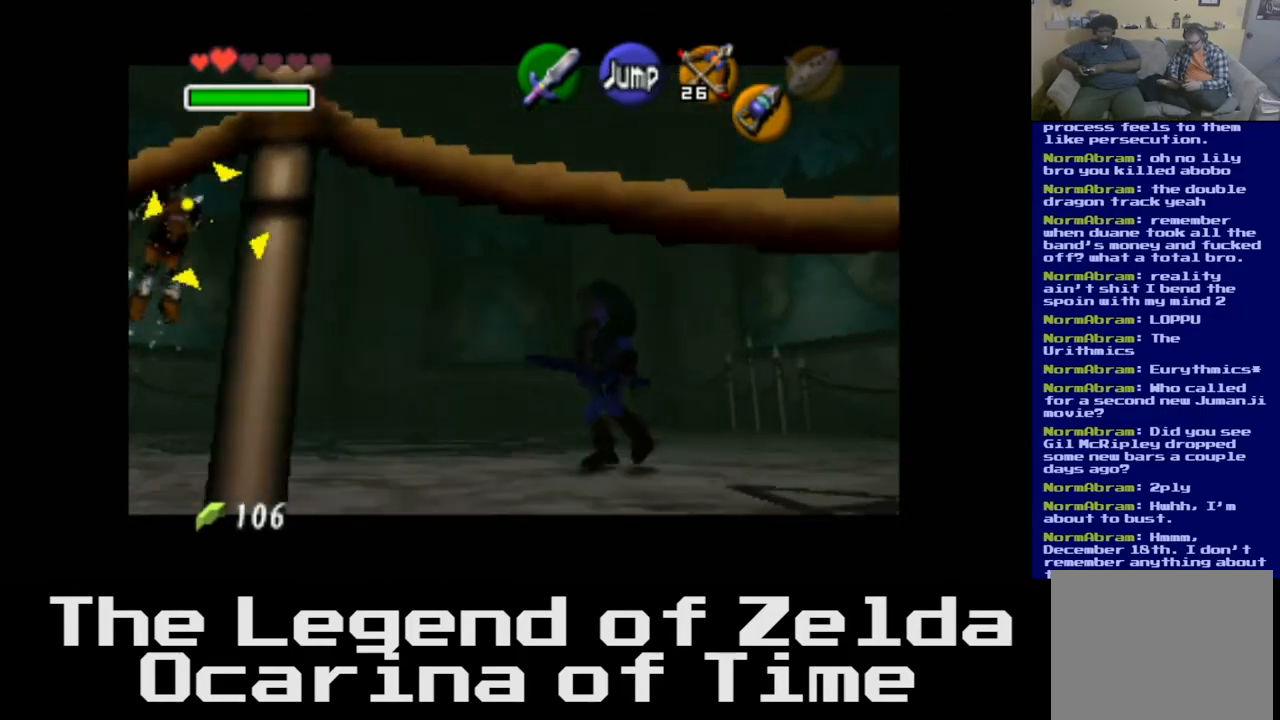
{"buttons": ["L2"], "left_stick": "right", "right_stick": "center", "events": [[33, "left_stick", "center"], [233, "left_stick", "right"]]}
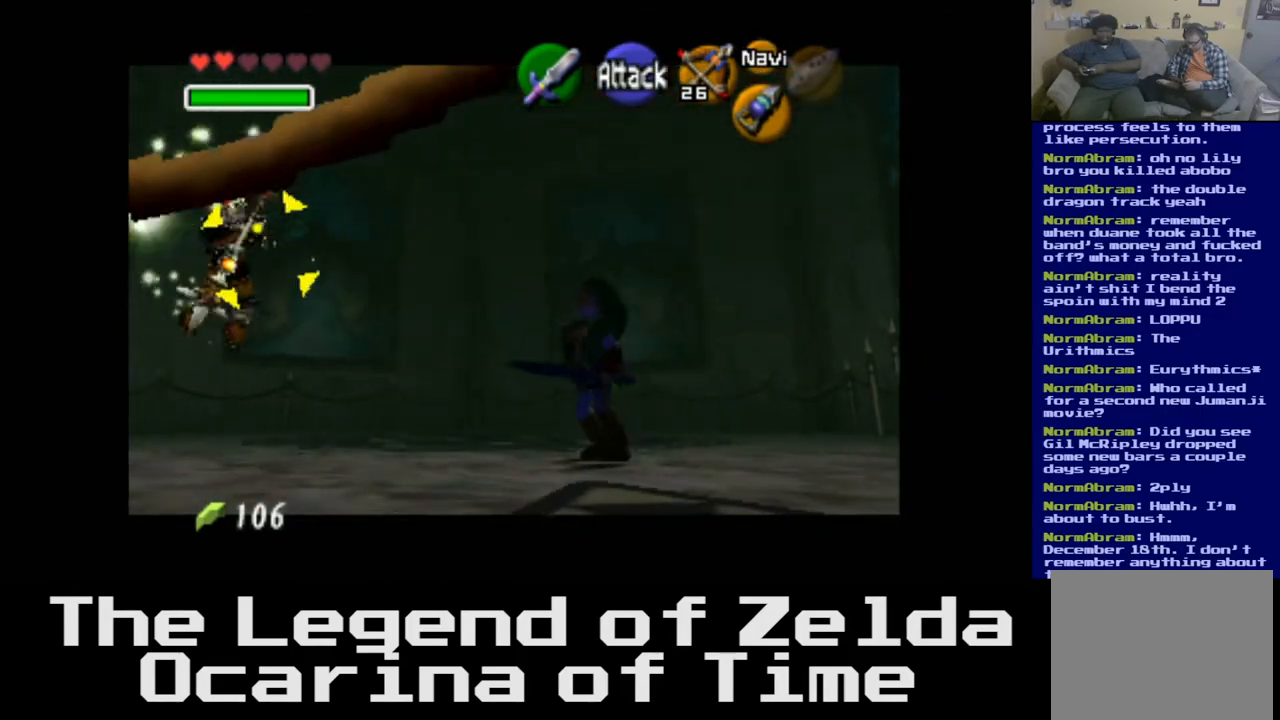
{"buttons": ["L2"], "left_stick": "right", "right_stick": "center", "events": [[217, "left_stick", "up-right"], [350, "left_stick", "center"], [483, "left_stick", "right"]]}
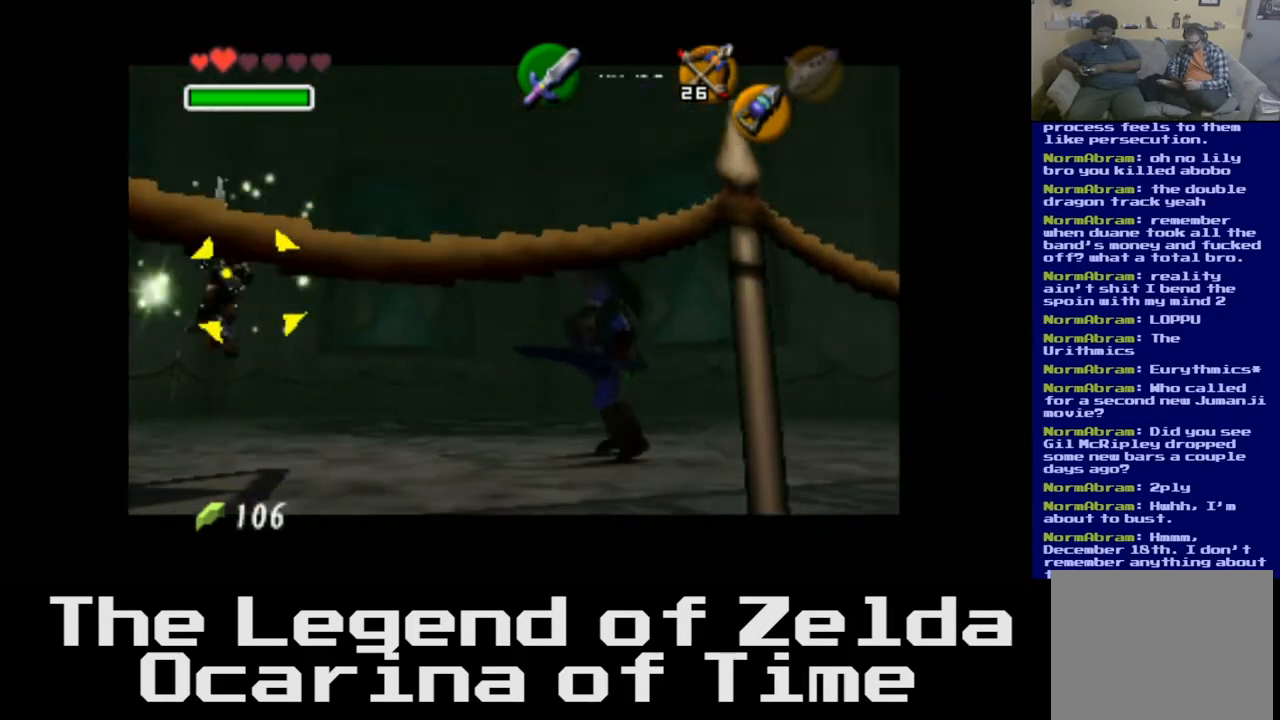
{"buttons": ["L2"], "left_stick": "center", "right_stick": "center", "events": [[433, "left_stick", "center"]]}
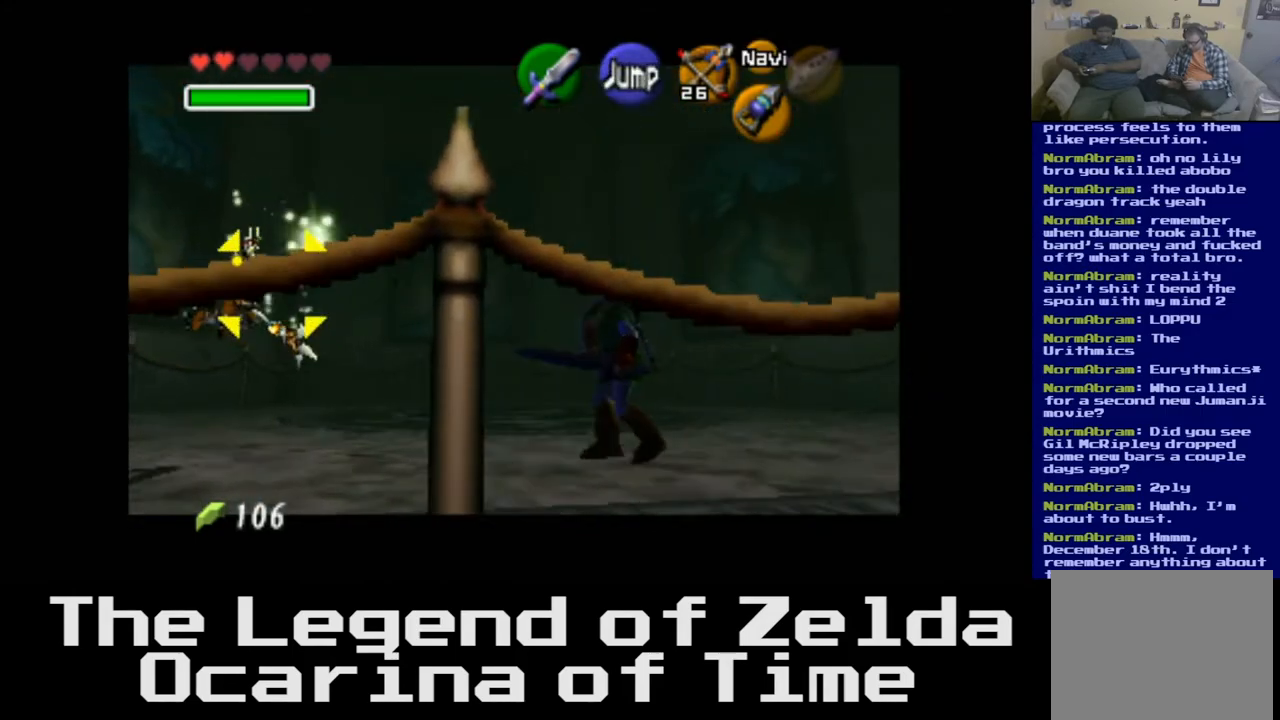
{"buttons": ["L2"], "left_stick": "center", "right_stick": "center", "events": [[383, "X", "down"], [500, "X", "up"]]}
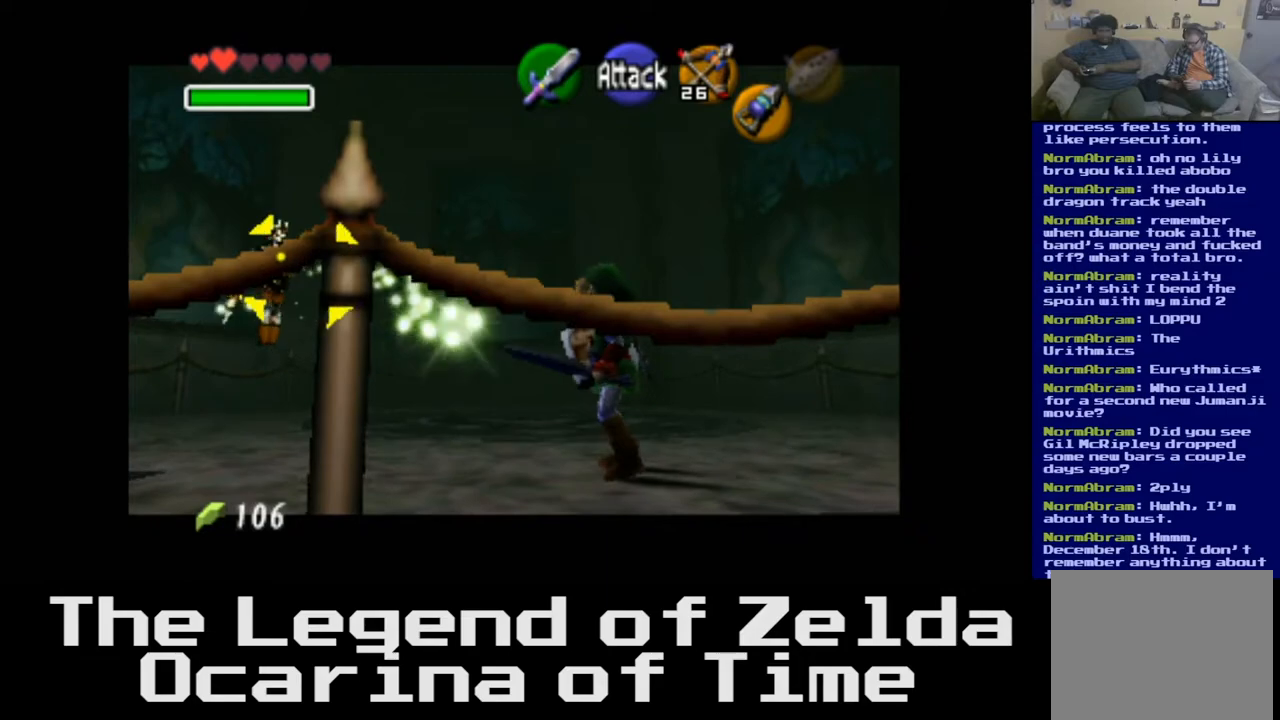
{"buttons": ["L2"], "left_stick": "center", "right_stick": "center", "events": []}
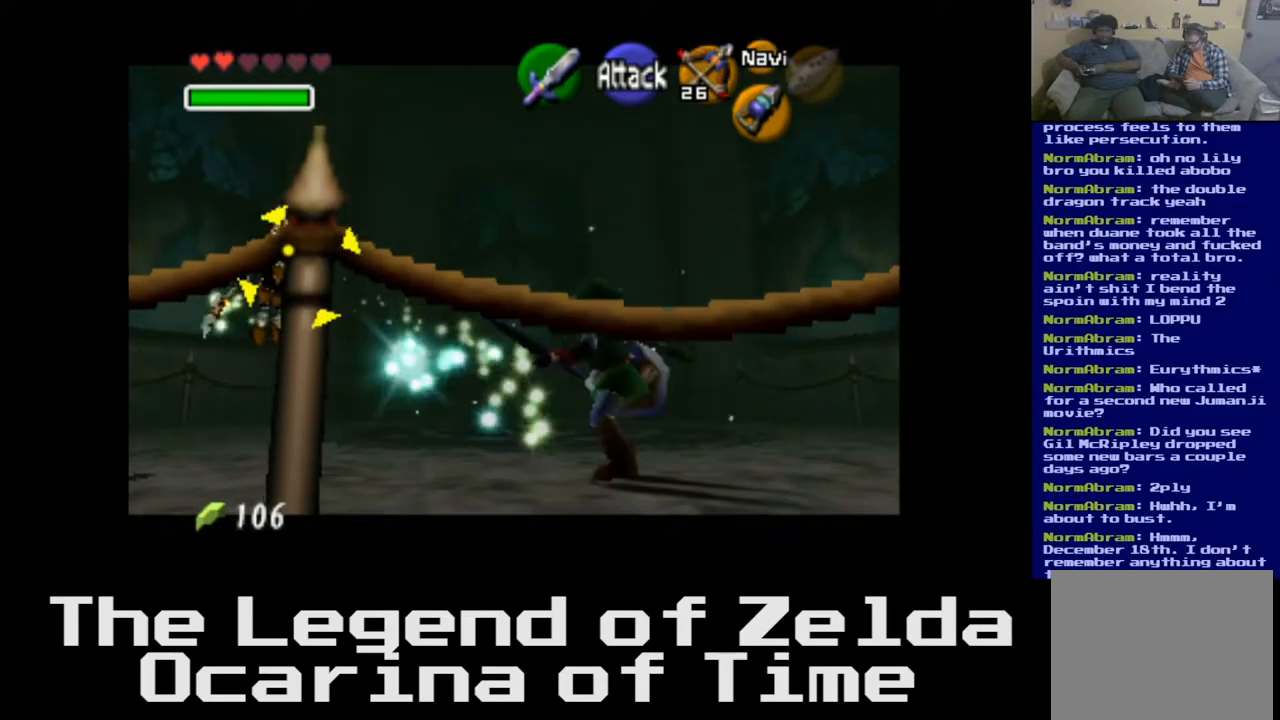
{"buttons": ["L2"], "left_stick": "center", "right_stick": "center", "events": []}
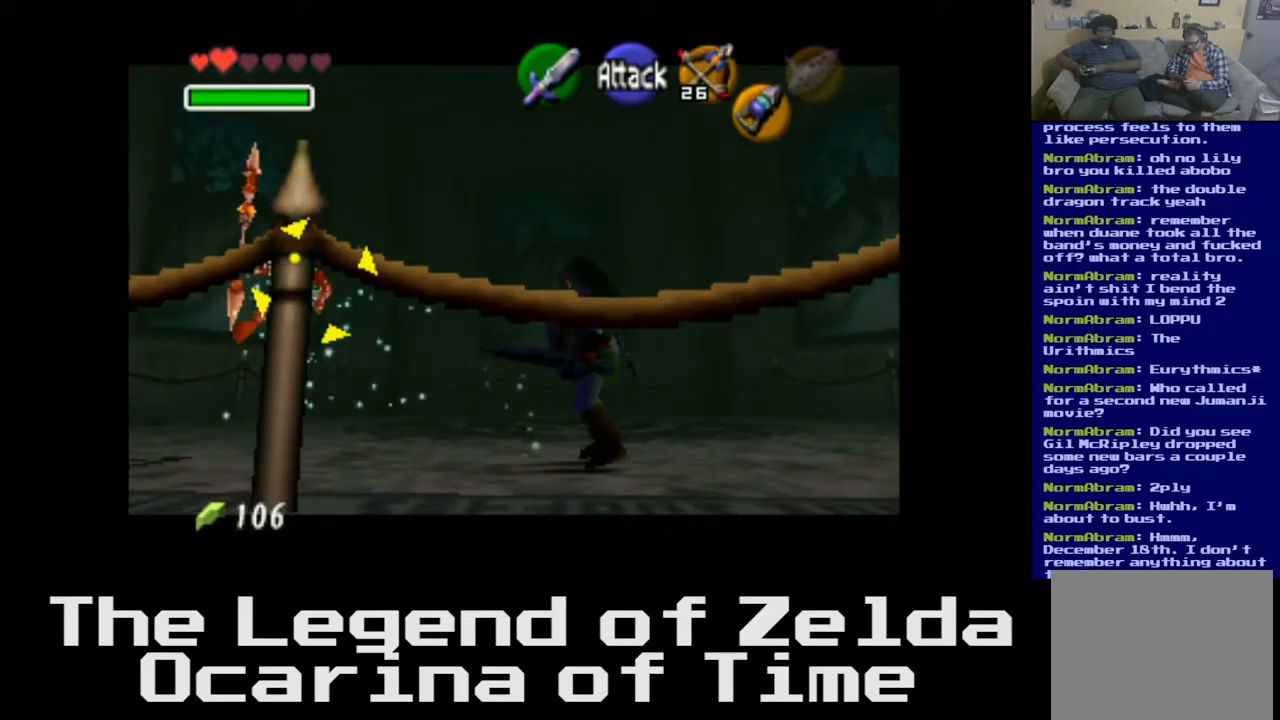
{"buttons": ["L2"], "left_stick": "center", "right_stick": "center", "events": []}
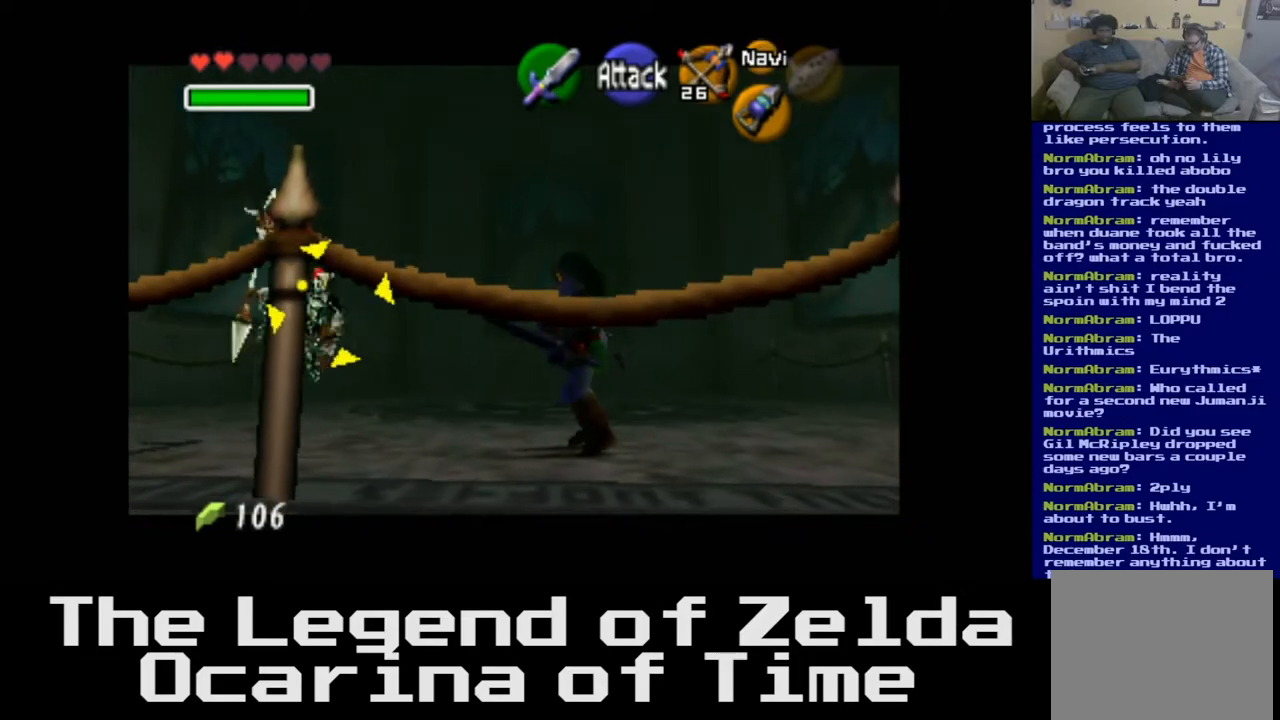
{"buttons": ["L2"], "left_stick": "up-left", "right_stick": "center", "events": [[50, "left_stick", "up"], [400, "left_stick", "up-left"]]}
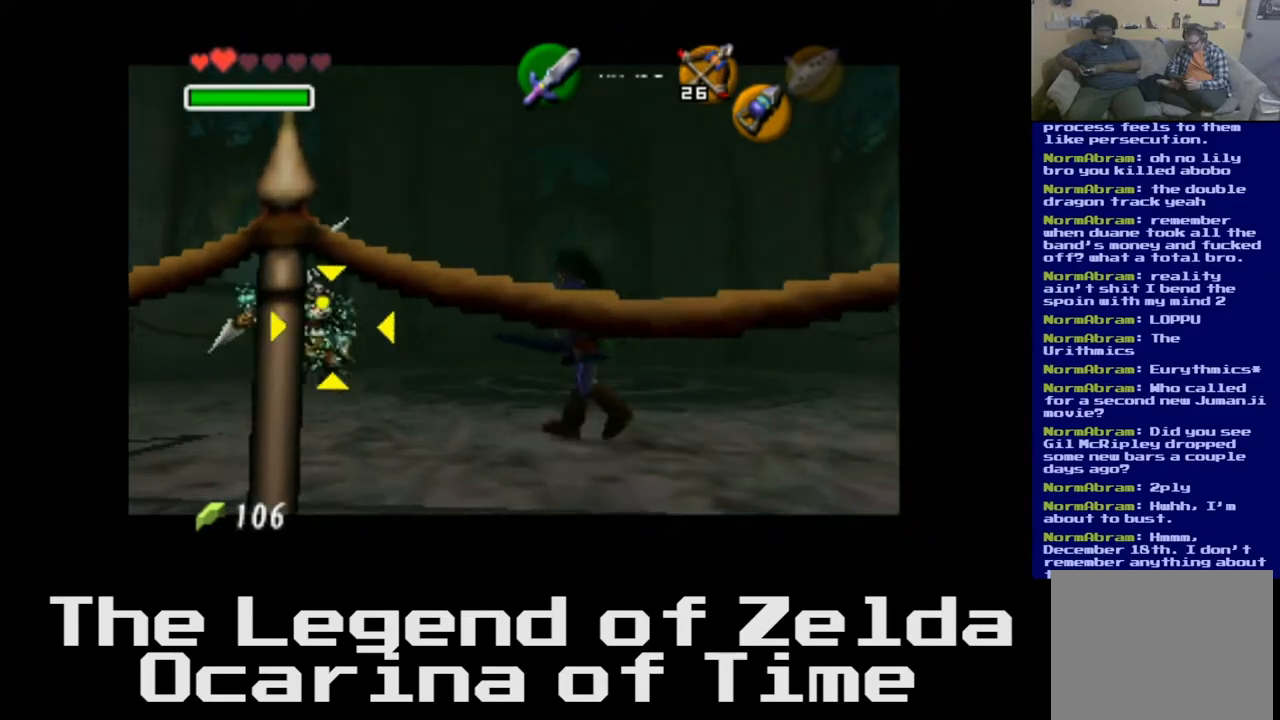
{"buttons": [], "left_stick": "up-left", "right_stick": "center", "events": [[50, "L2", "up"]]}
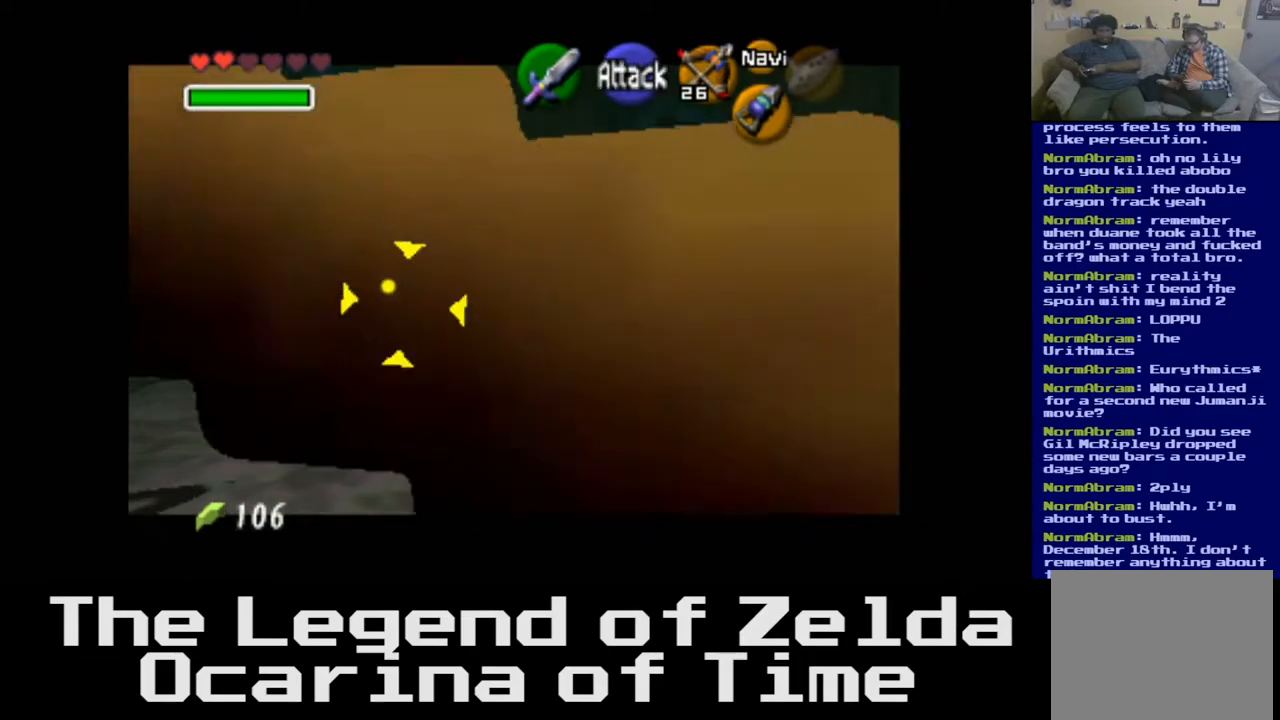
{"buttons": ["X"], "left_stick": "up-left", "right_stick": "center", "events": [[300, "X", "down"]]}
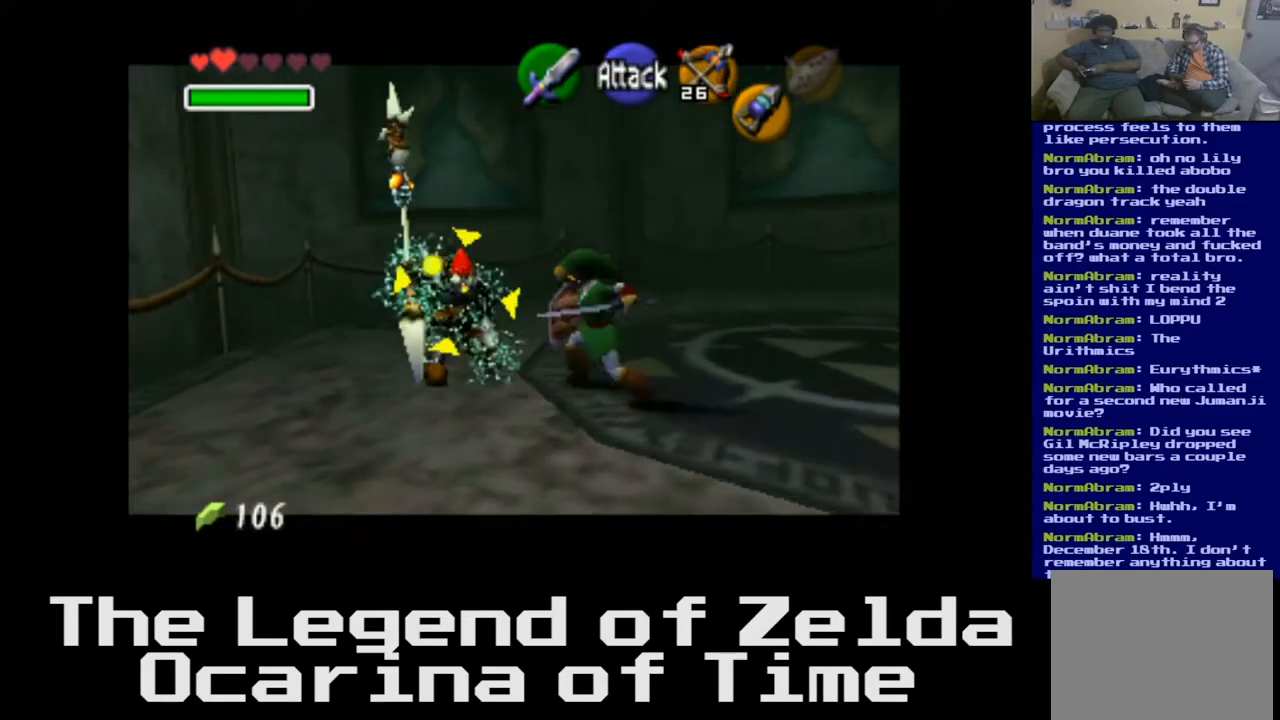
{"buttons": [], "left_stick": "center", "right_stick": "center", "events": [[50, "left_stick", "left"], [83, "X", "up"], [183, "X", "down"], [217, "left_stick", "center"], [300, "X", "up"], [383, "X", "down"], [467, "X", "up"]]}
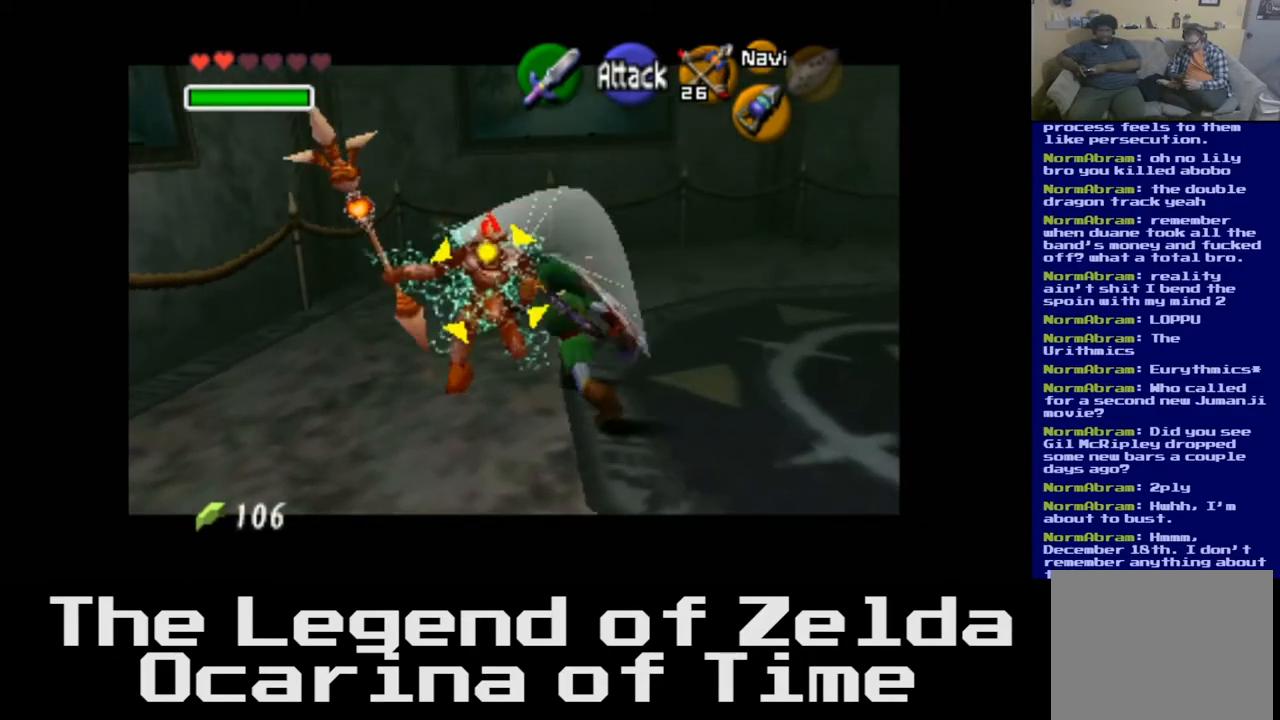
{"buttons": [], "left_stick": "up-left", "right_stick": "center", "events": [[33, "left_stick", "left"], [50, "X", "down"], [83, "left_stick", "up-left"], [167, "X", "up"], [250, "X", "down"], [350, "X", "up"]]}
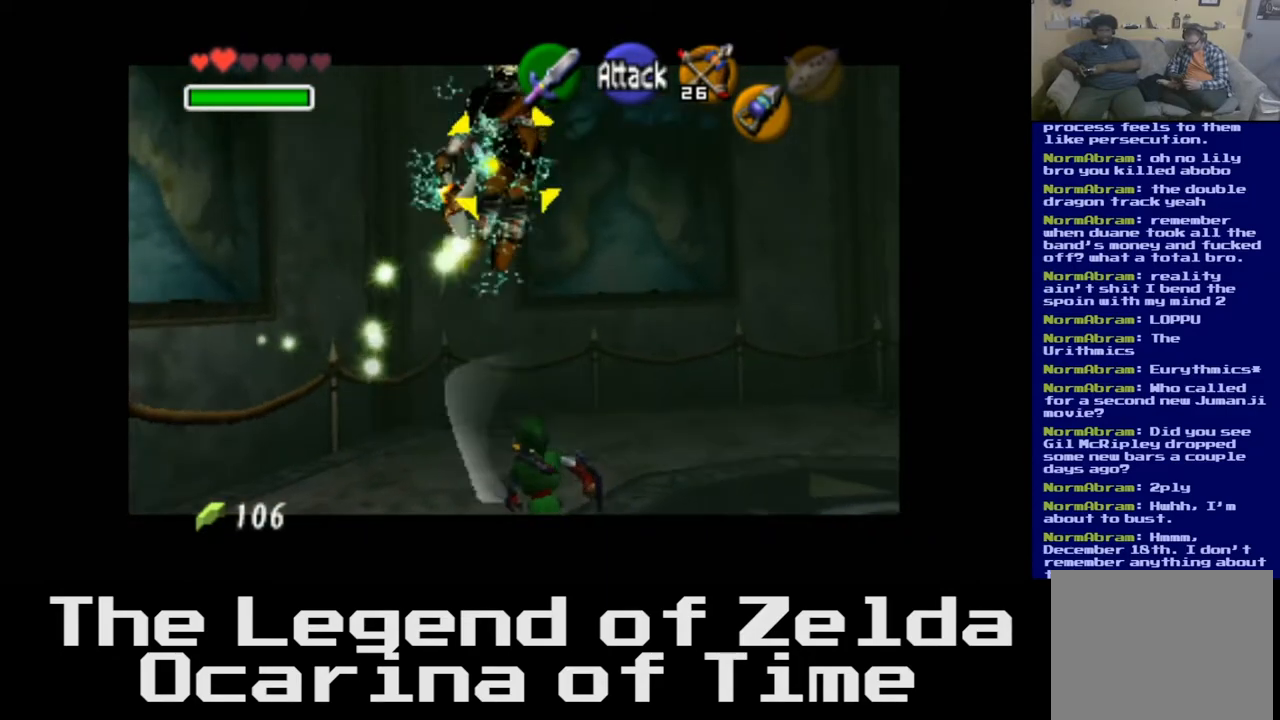
{"buttons": [], "left_stick": "down-right", "right_stick": "center", "events": [[83, "left_stick", "center"], [167, "left_stick", "down-right"]]}
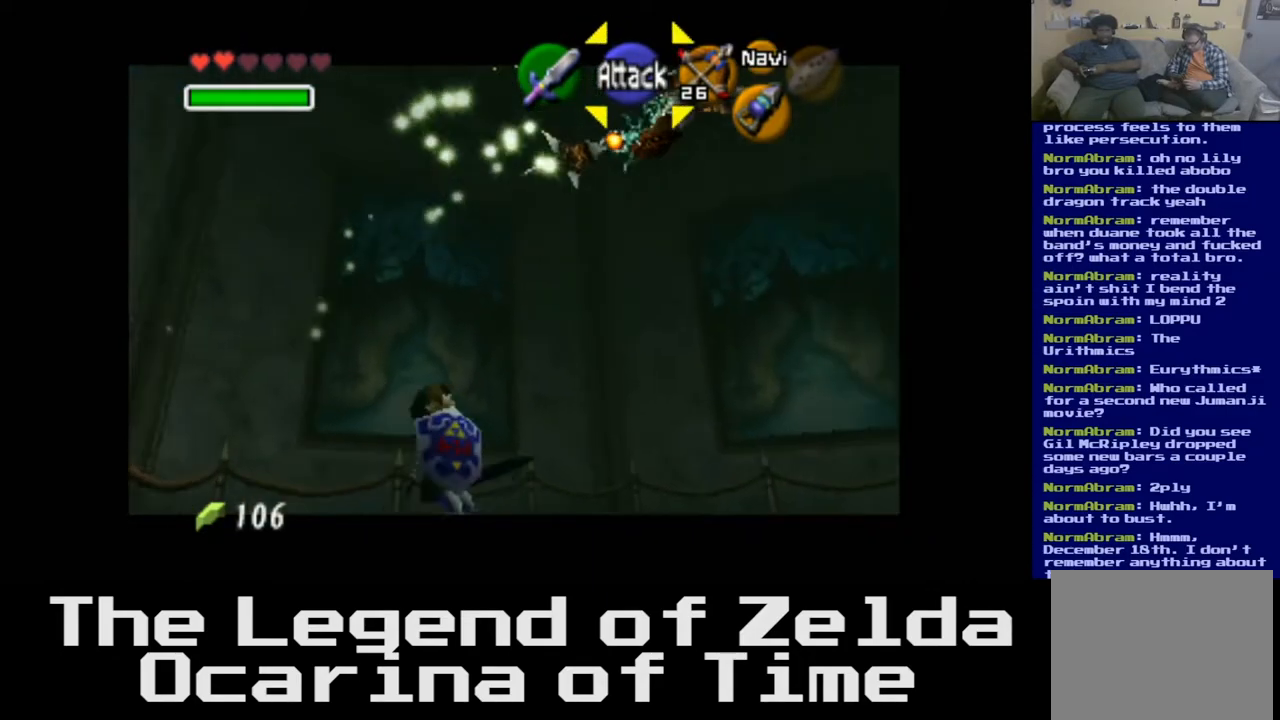
{"buttons": [], "left_stick": "down-right", "right_stick": "center", "events": []}
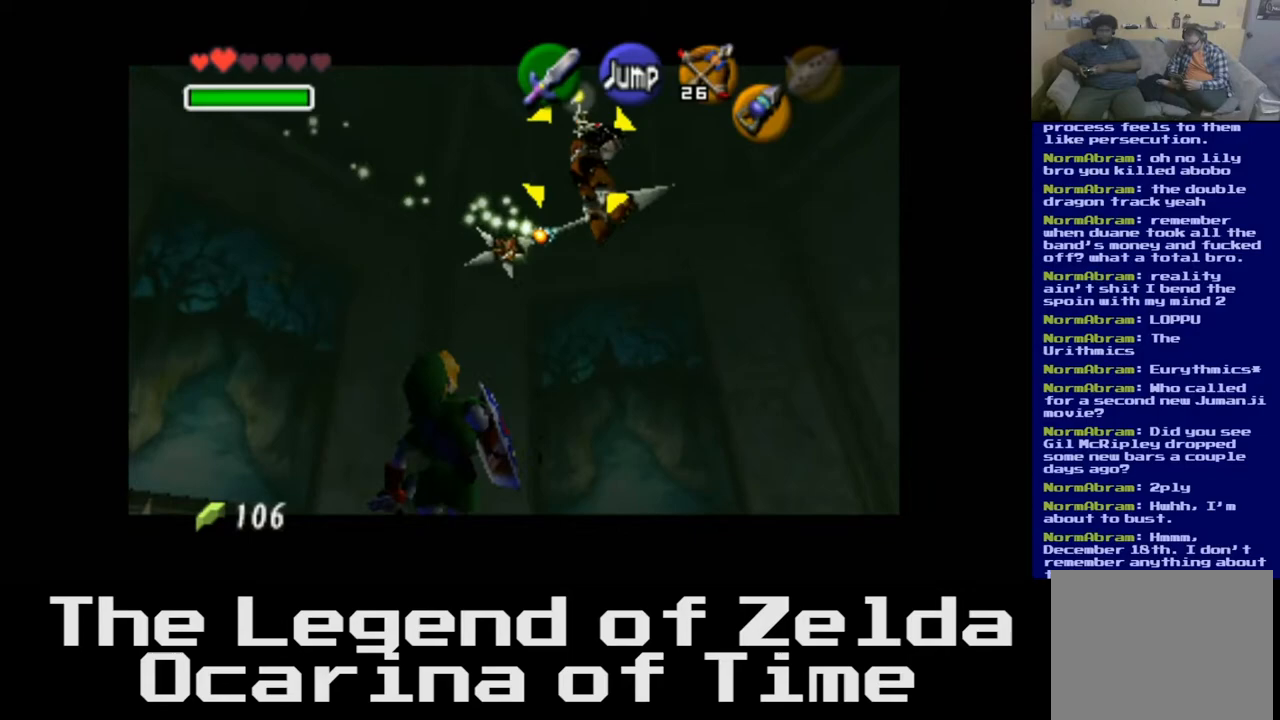
{"buttons": [], "left_stick": "down-right", "right_stick": "center", "events": []}
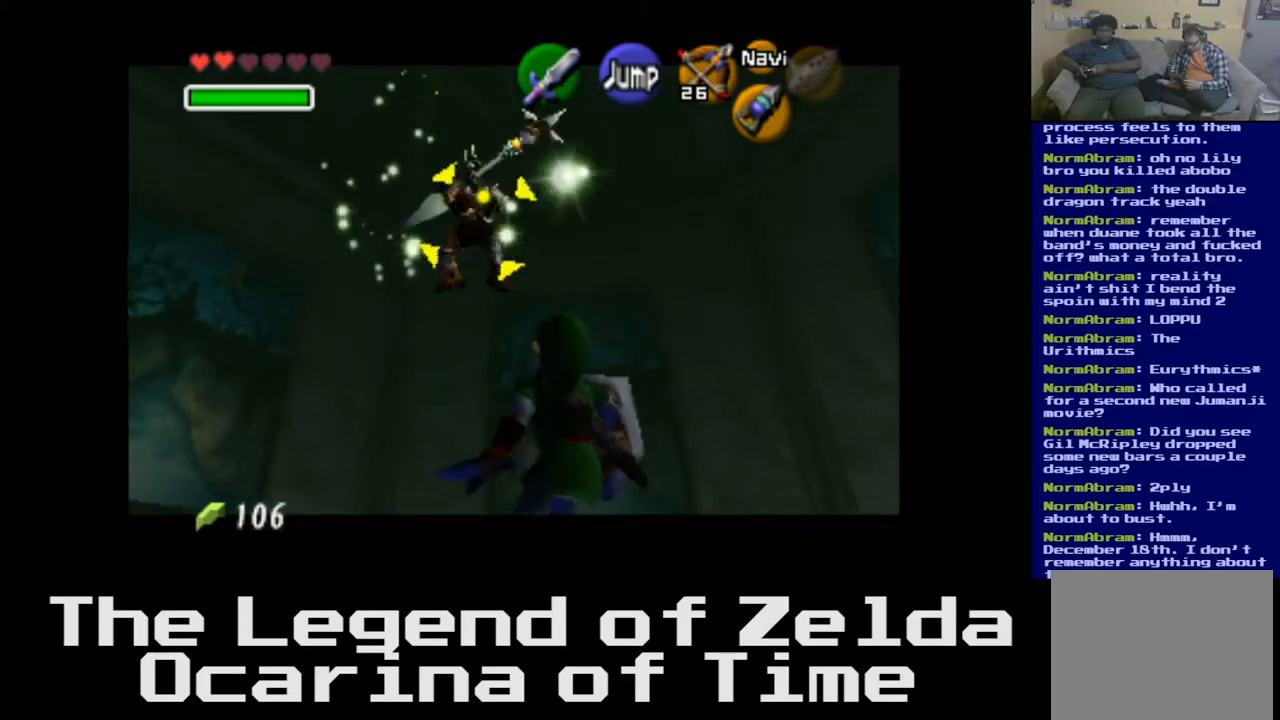
{"buttons": [], "left_stick": "right", "right_stick": "center", "events": [[17, "left_stick", "right"]]}
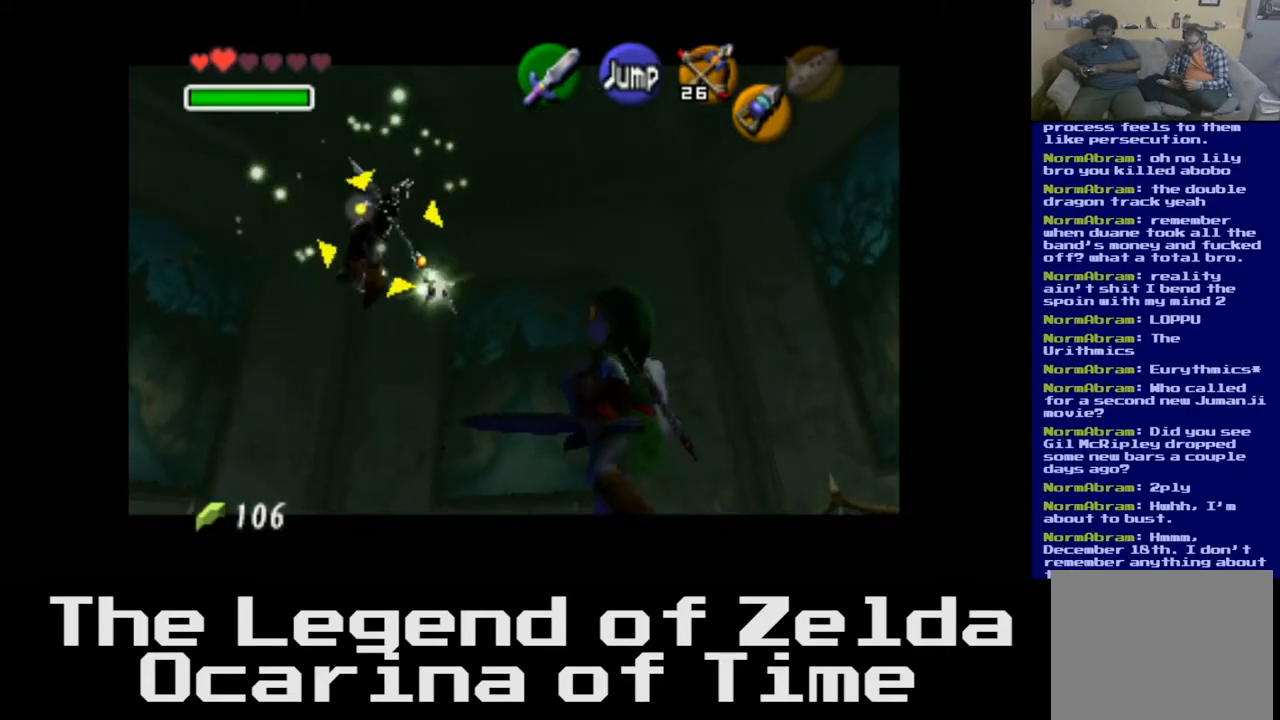
{"buttons": [], "left_stick": "center", "right_stick": "center", "events": [[50, "left_stick", "up-right"], [233, "left_stick", "center"]]}